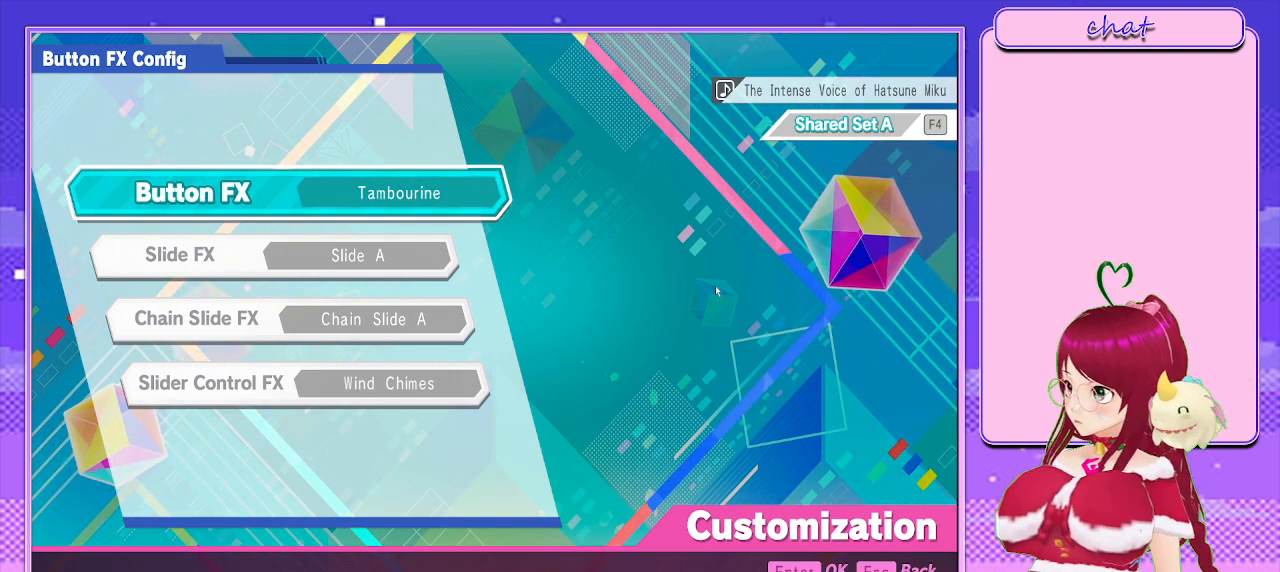
Gameplay with a controller (PlayStation layout); each line is a JSON object with the inputs held at the frame after it. "events" lists button and stick changes between this image and that frame as [ms after this image, input, new state], when the widget could be followed in between.
{"buttons": ["CIRCLE"], "left_stick": "center", "right_stick": "center", "events": [[300, "CIRCLE", "down"]]}
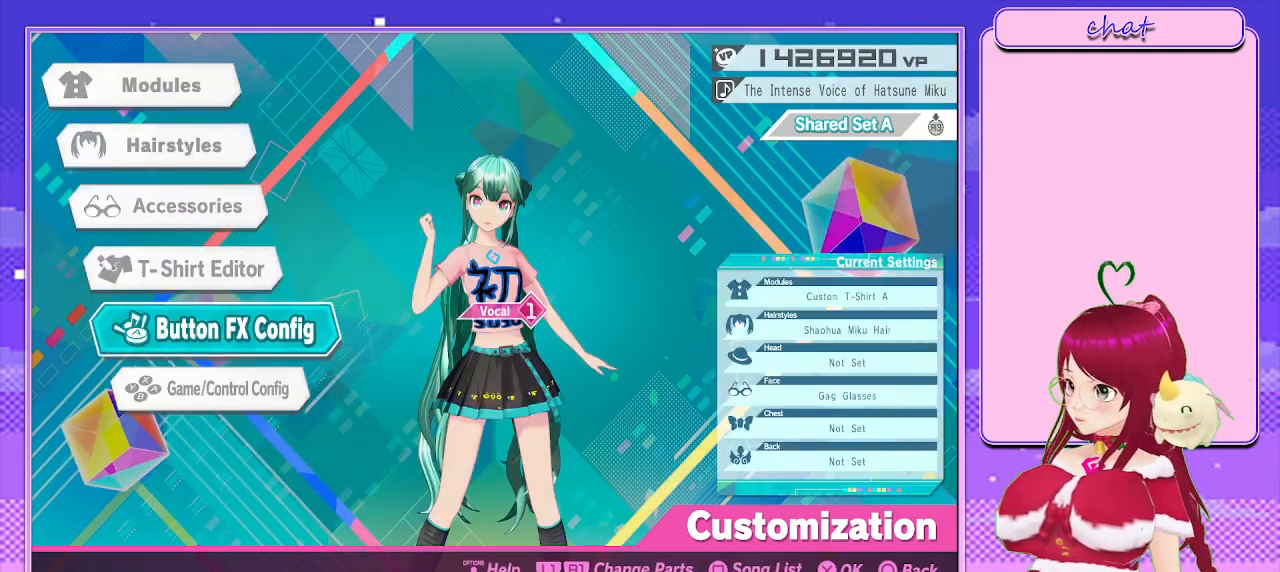
{"buttons": ["CIRCLE"], "left_stick": "center", "right_stick": "center", "events": [[17, "CIRCLE", "up"], [450, "CIRCLE", "down"]]}
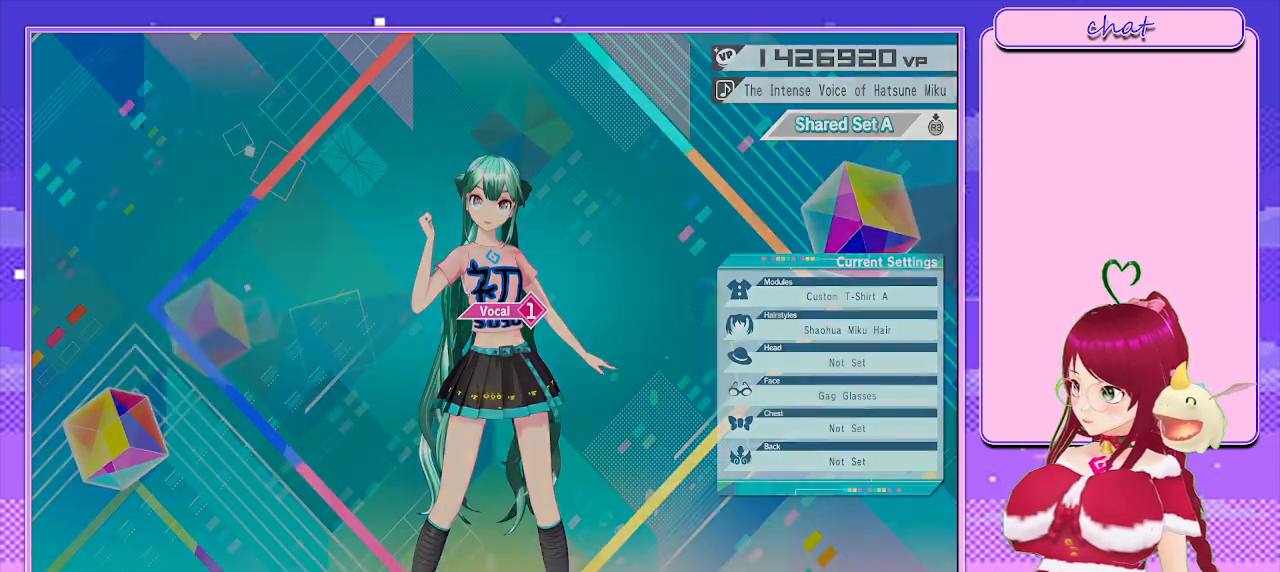
{"buttons": [], "left_stick": "center", "right_stick": "center", "events": [[50, "CIRCLE", "up"]]}
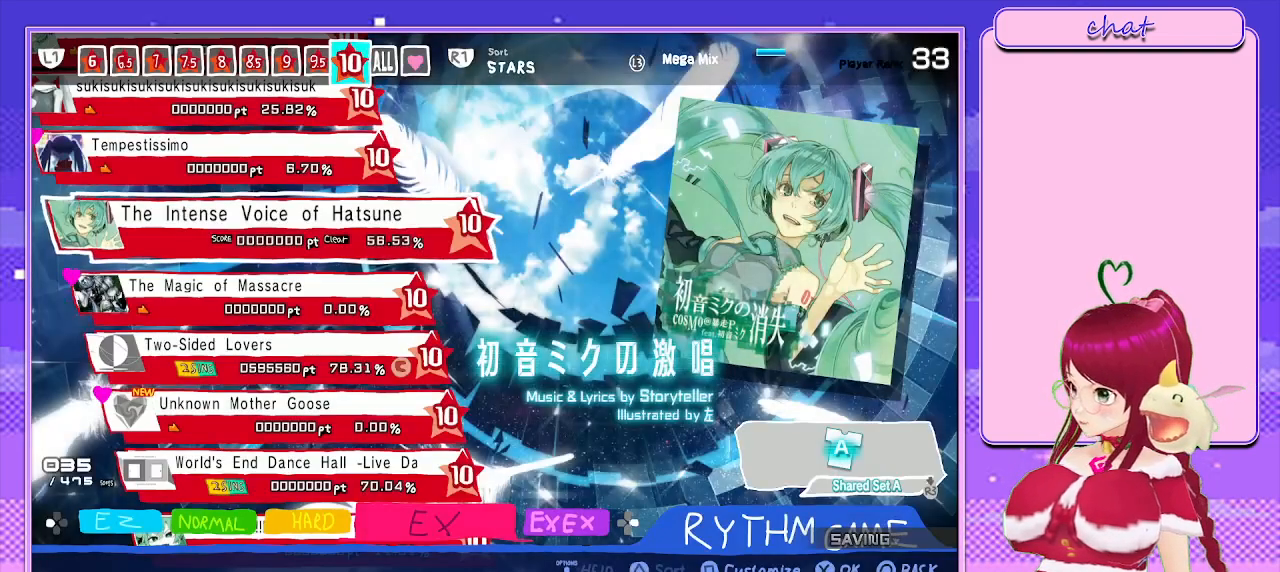
{"buttons": [], "left_stick": "center", "right_stick": "center", "events": []}
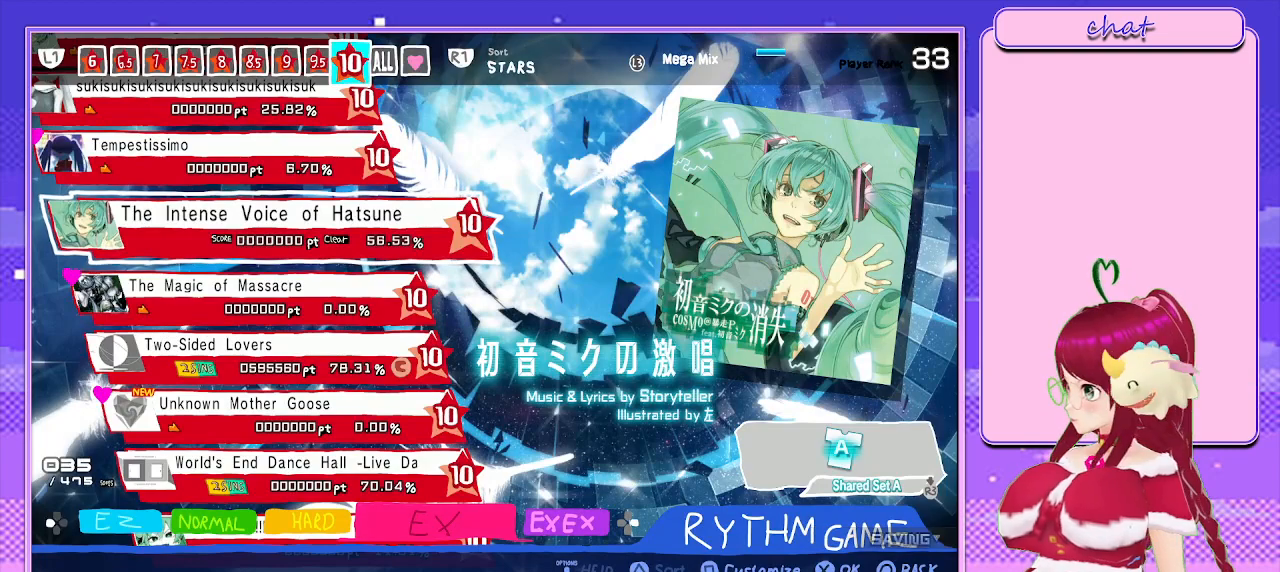
{"buttons": [], "left_stick": "center", "right_stick": "center", "events": [[83, "SQUARE", "down"], [283, "SQUARE", "up"]]}
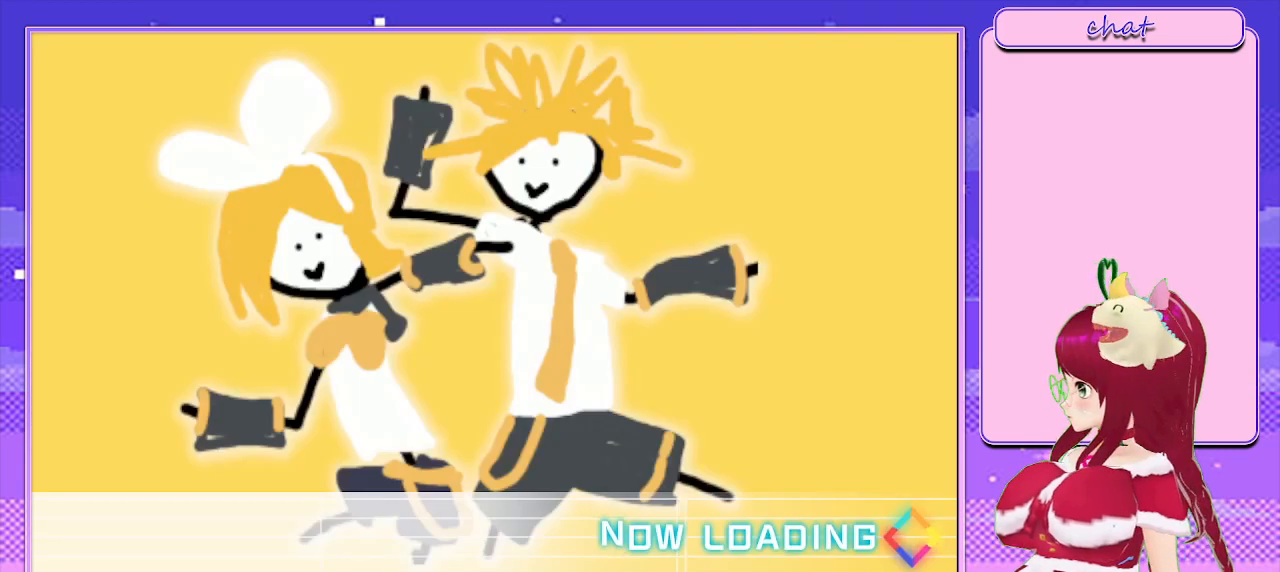
{"buttons": [], "left_stick": "center", "right_stick": "center", "events": []}
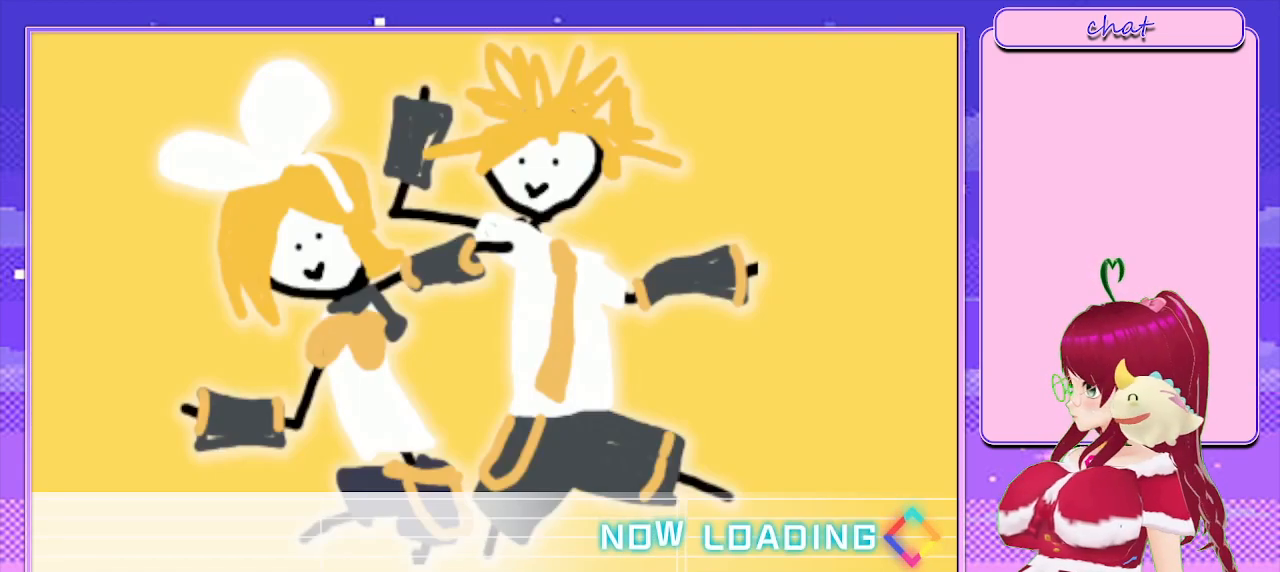
{"buttons": [], "left_stick": "center", "right_stick": "center", "events": []}
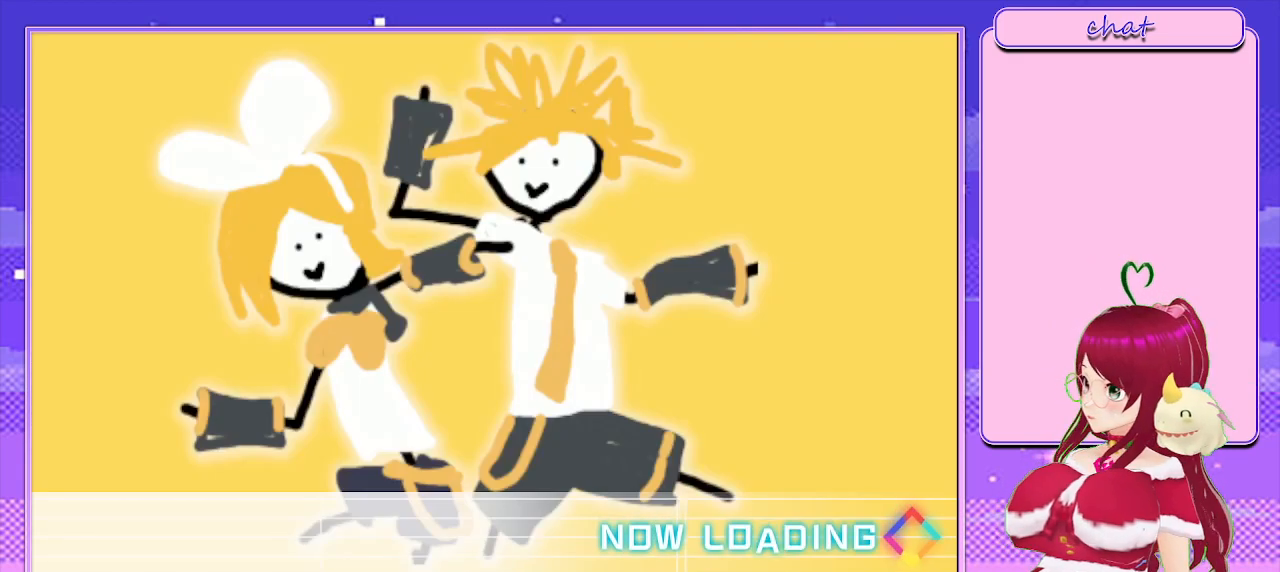
{"buttons": [], "left_stick": "center", "right_stick": "center", "events": []}
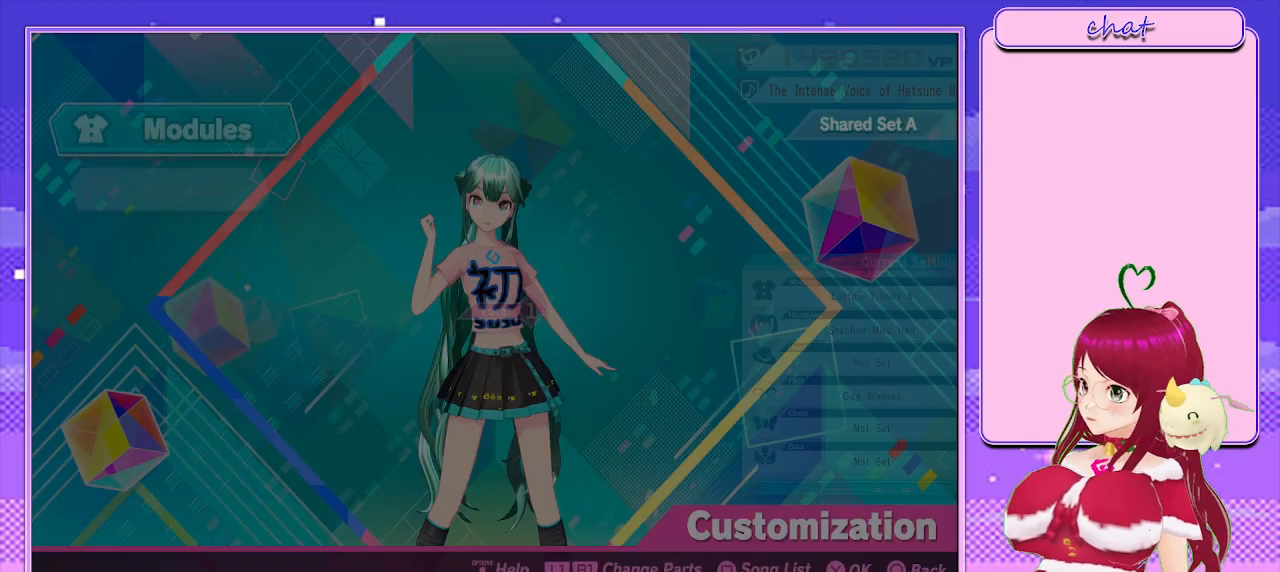
{"buttons": [], "left_stick": "center", "right_stick": "center", "events": []}
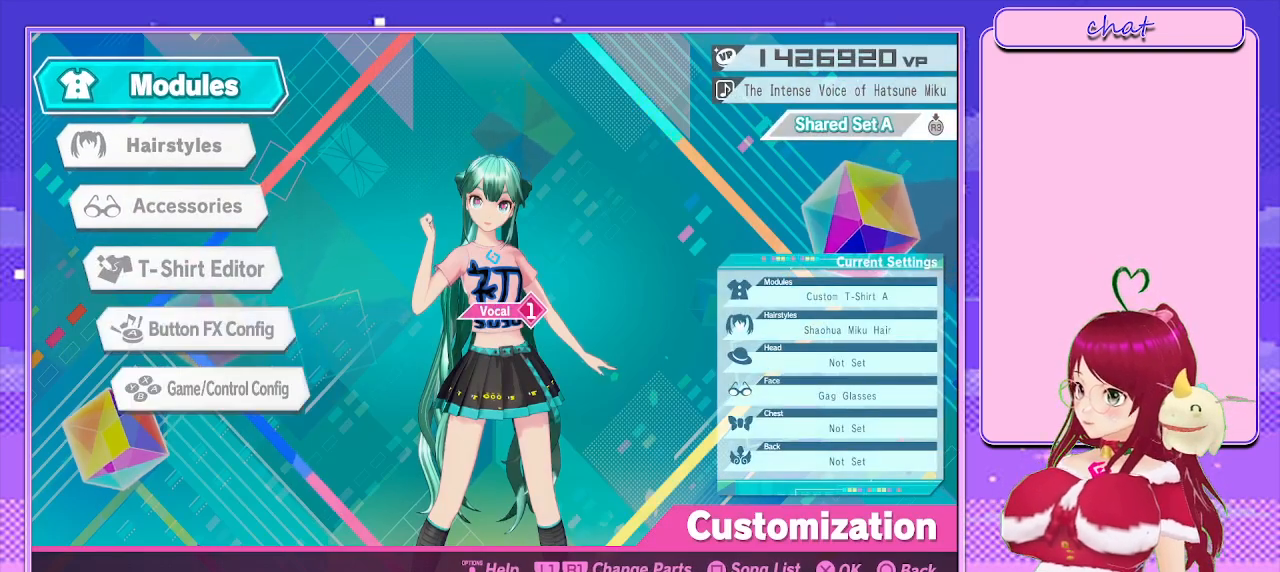
{"buttons": [], "left_stick": "center", "right_stick": "center", "events": [[50, "DPAD_DOWN", "down"], [183, "DPAD_DOWN", "up"], [283, "DPAD_DOWN", "down"], [417, "DPAD_DOWN", "up"]]}
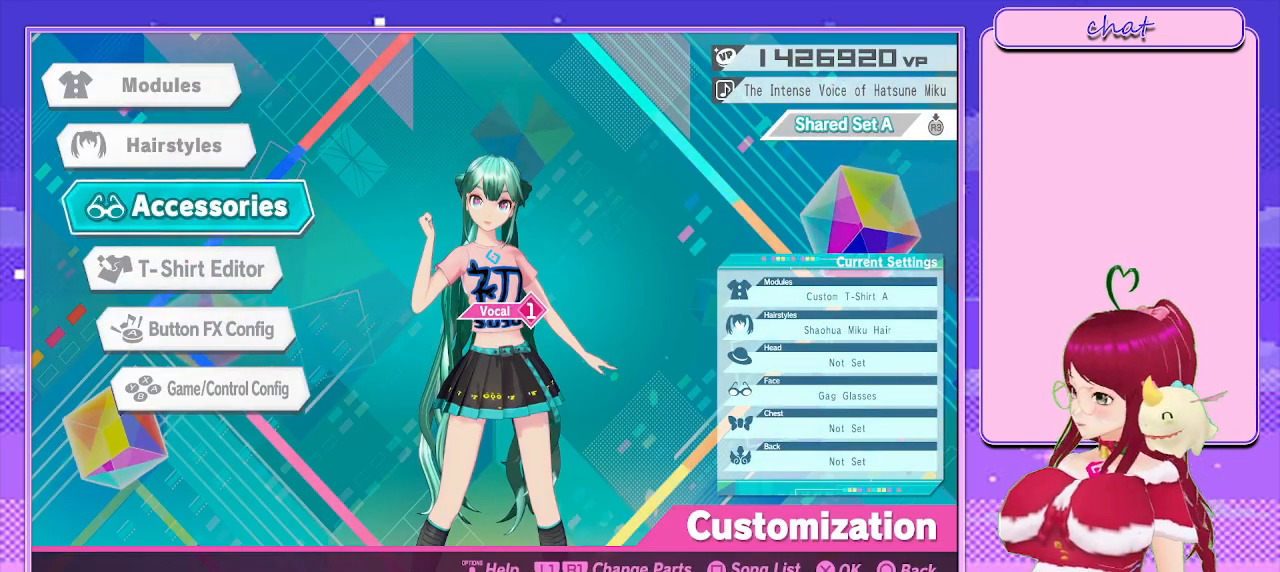
{"buttons": [], "left_stick": "center", "right_stick": "center", "events": [[367, "DPAD_DOWN", "down"], [467, "DPAD_DOWN", "up"]]}
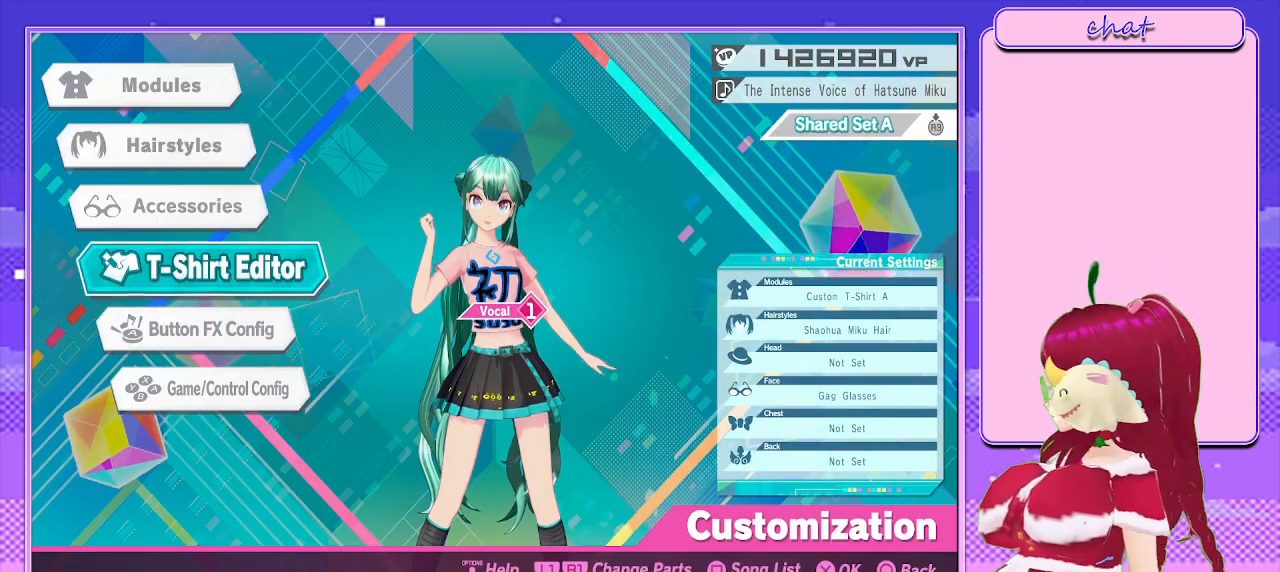
{"buttons": [], "left_stick": "center", "right_stick": "center", "events": [[50, "DPAD_DOWN", "down"], [183, "DPAD_DOWN", "up"], [233, "CROSS", "down"], [450, "CROSS", "up"]]}